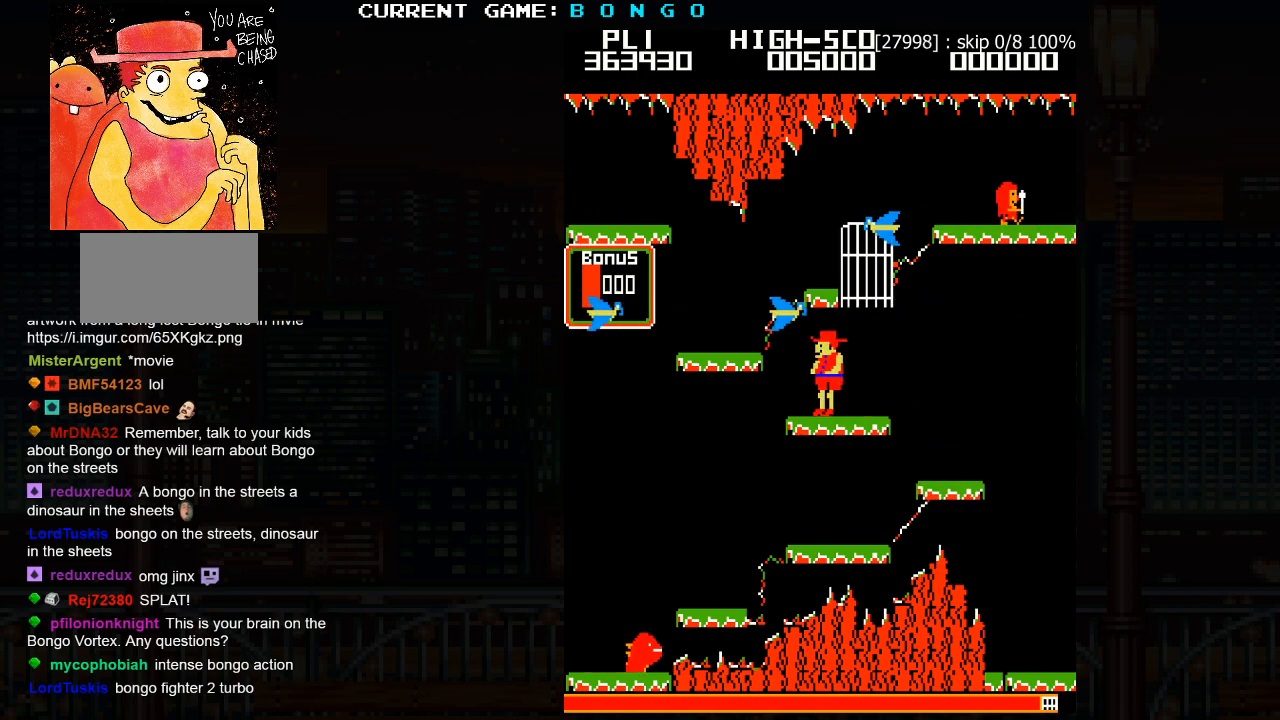
Gameplay with a controller (arcade stick); each line is a JSON object with the inputs held at the frame after it. "events" lists button and stick changes between this image and that frame as [ms after this image, input, new state], when the widget could be followed in between. Not read: L3 R3 left_stick.
{"buttons": [], "events": []}
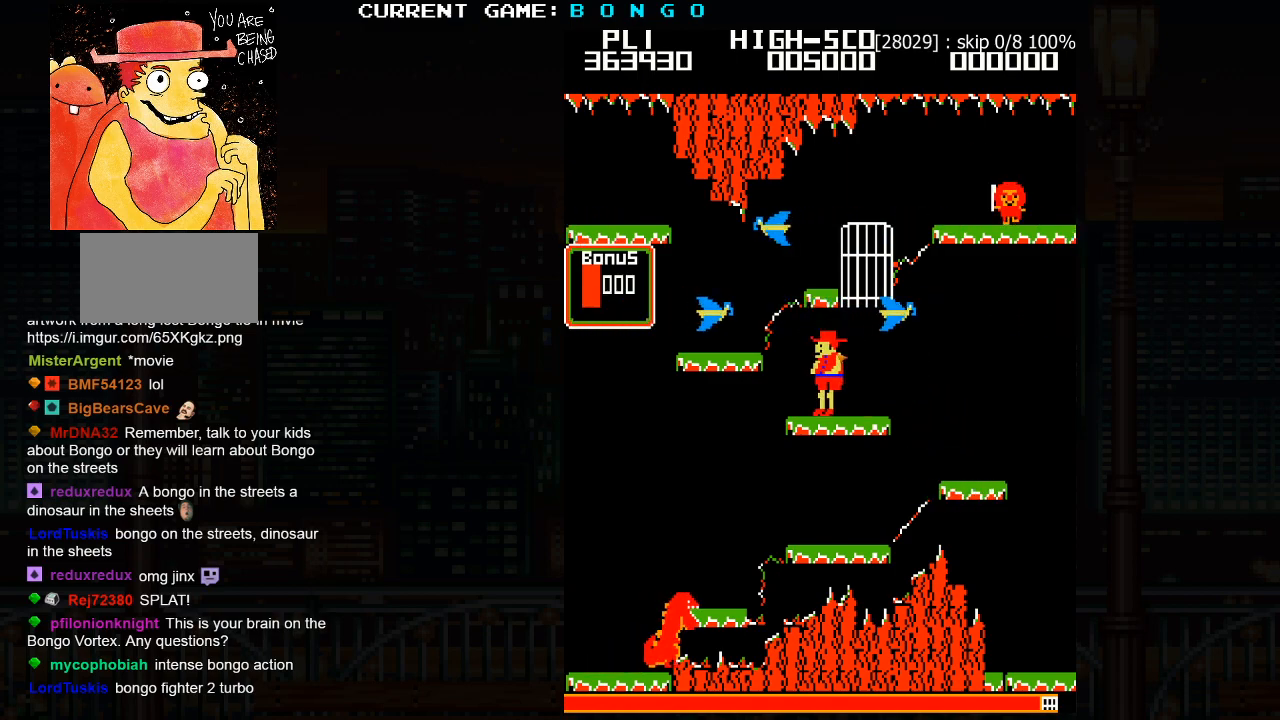
{"buttons": [], "events": []}
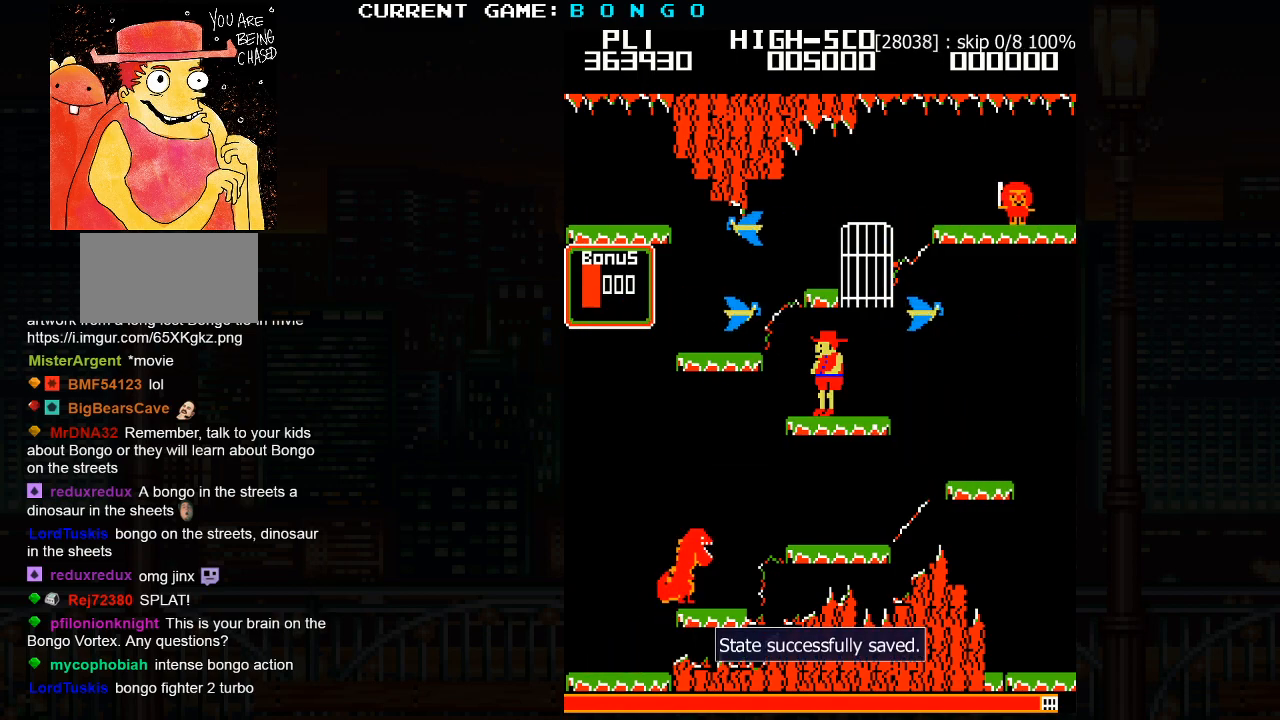
{"buttons": [], "events": []}
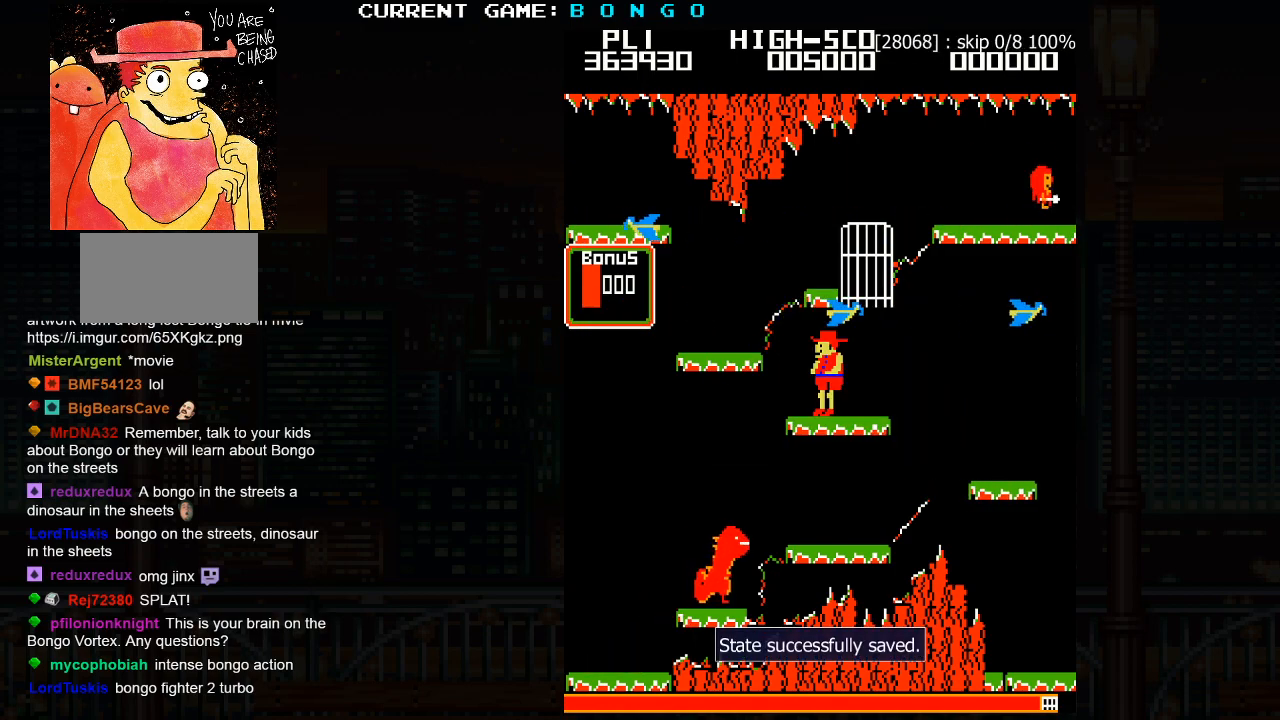
{"buttons": ["SQUARE"], "events": [[450, "SQUARE", "down"]]}
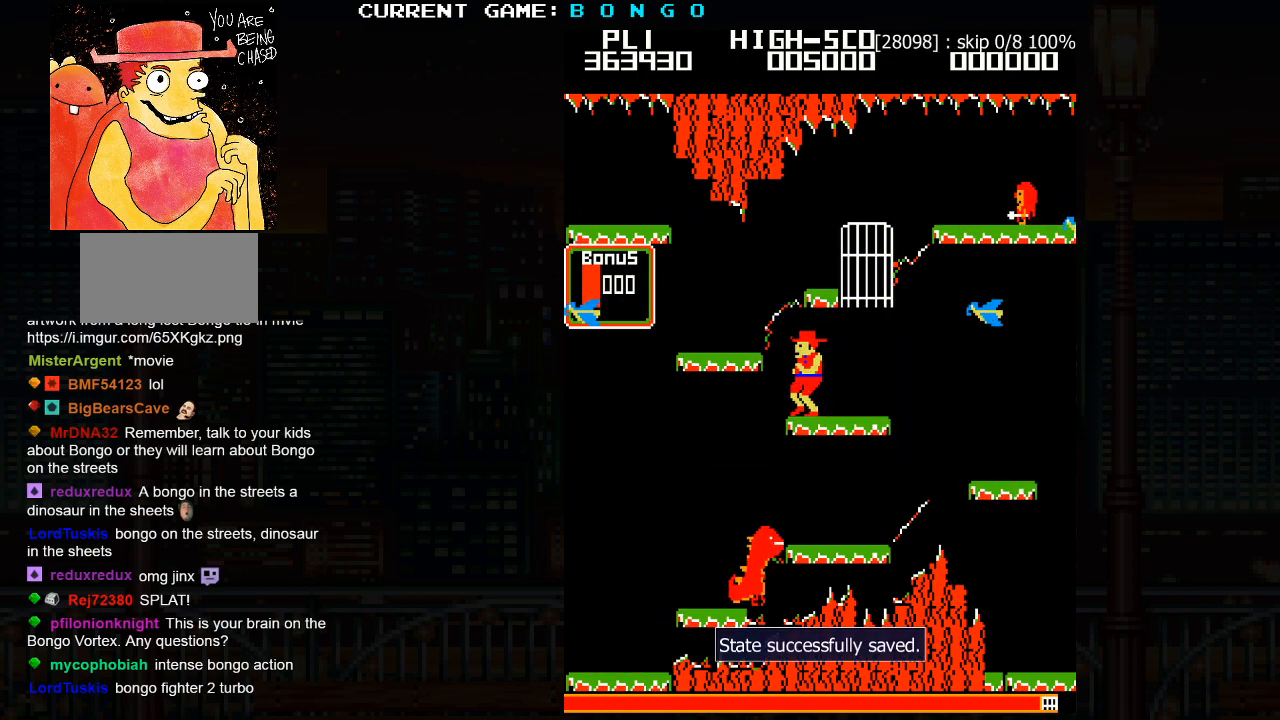
{"buttons": [], "events": [[117, "SQUARE", "up"]]}
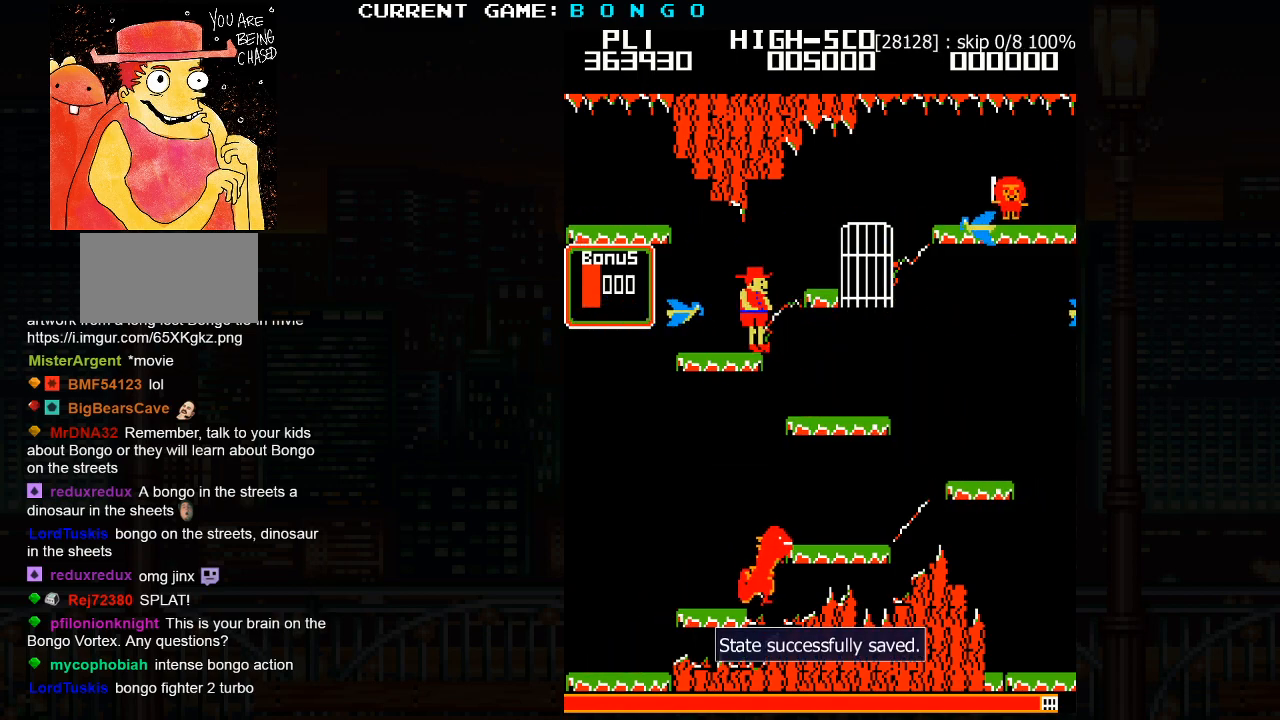
{"buttons": [], "events": [[50, "SQUARE", "down"], [283, "SQUARE", "up"]]}
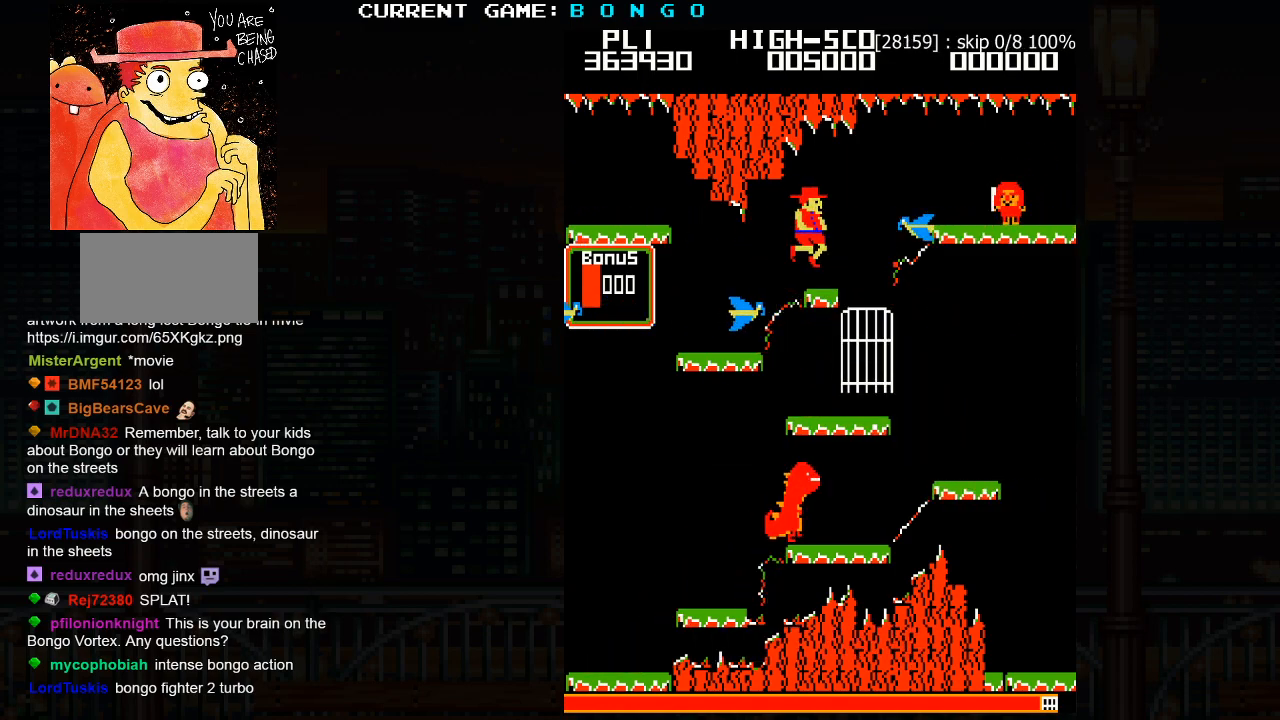
{"buttons": [], "events": []}
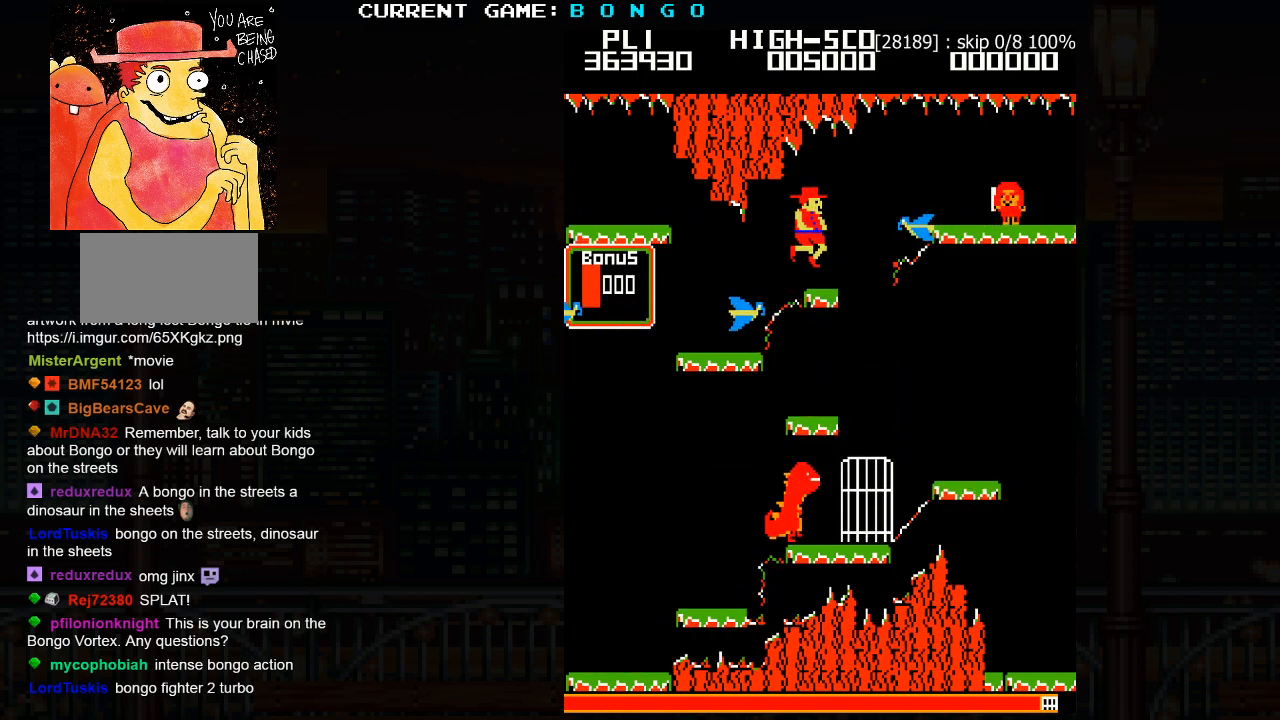
{"buttons": [], "events": []}
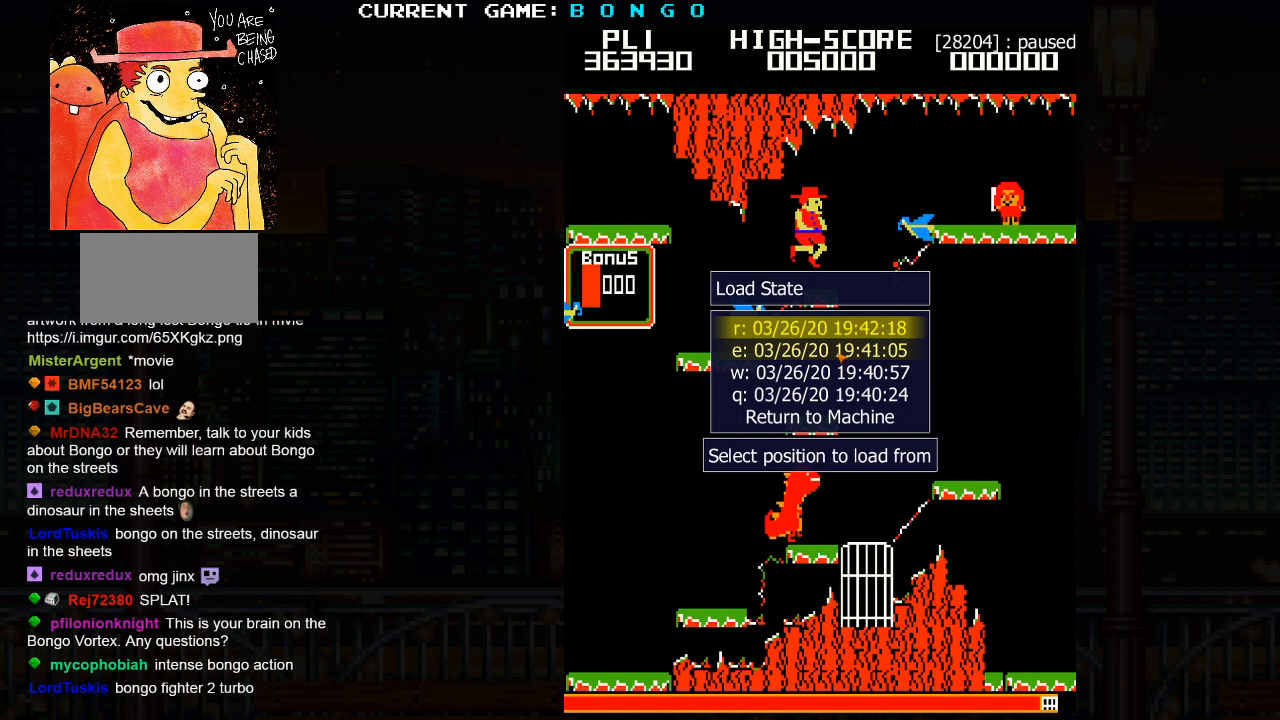
{"buttons": [], "events": []}
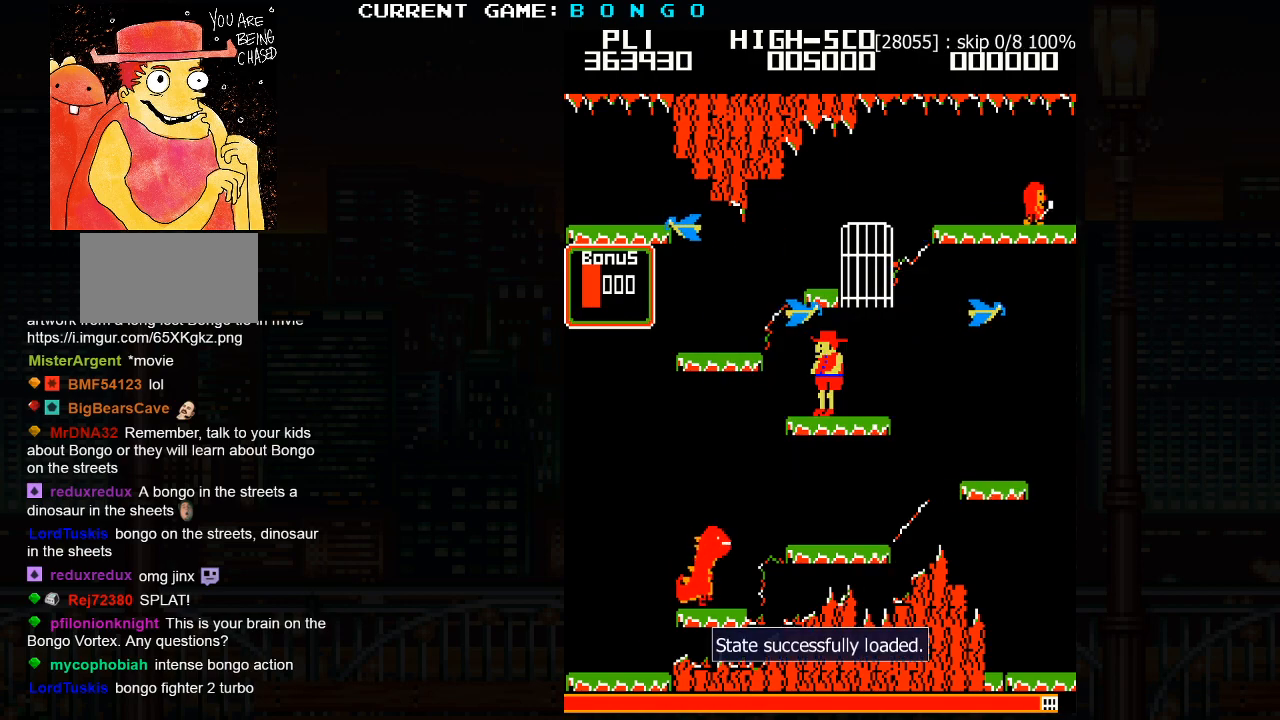
{"buttons": [], "events": []}
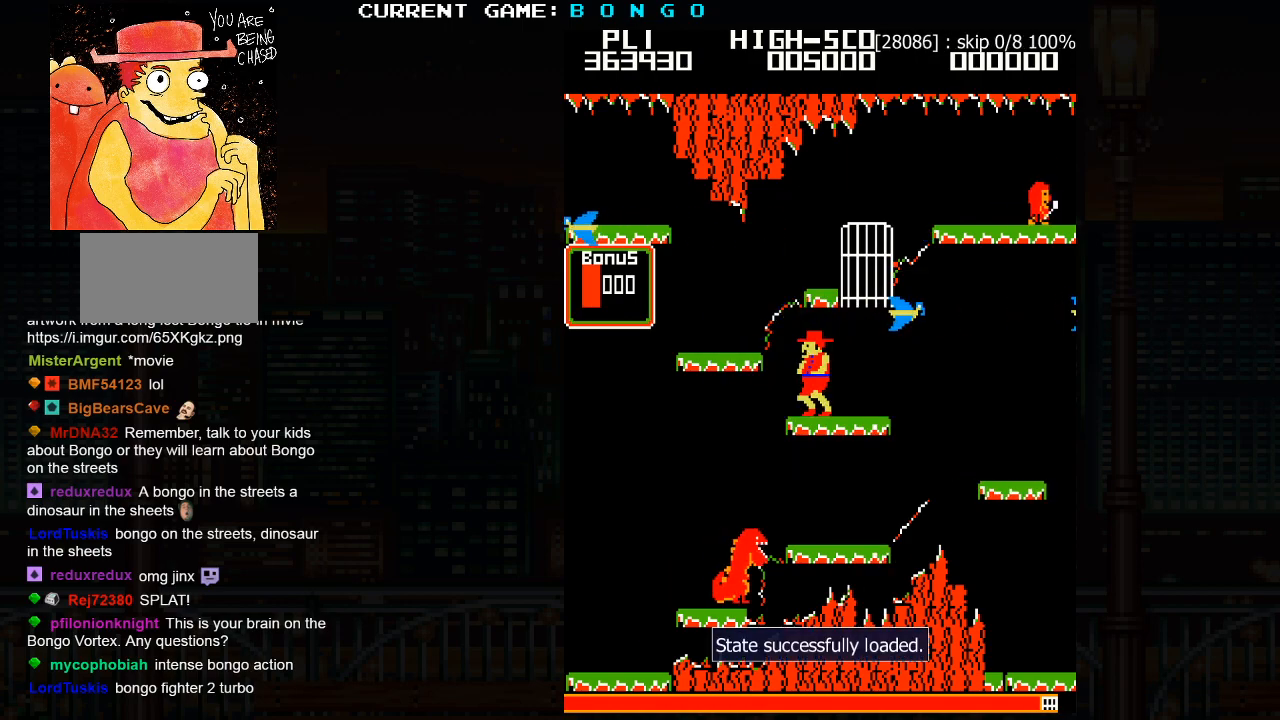
{"buttons": [], "events": [[200, "SQUARE", "down"], [383, "SQUARE", "up"]]}
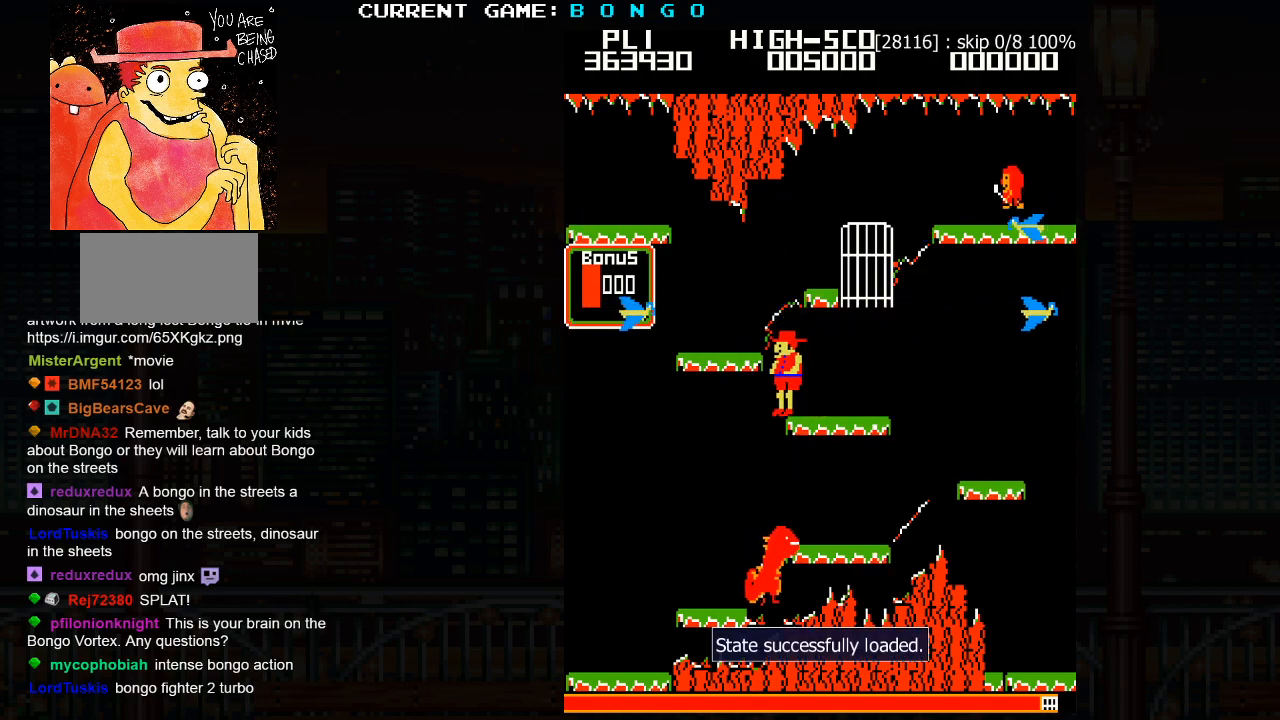
{"buttons": [], "events": []}
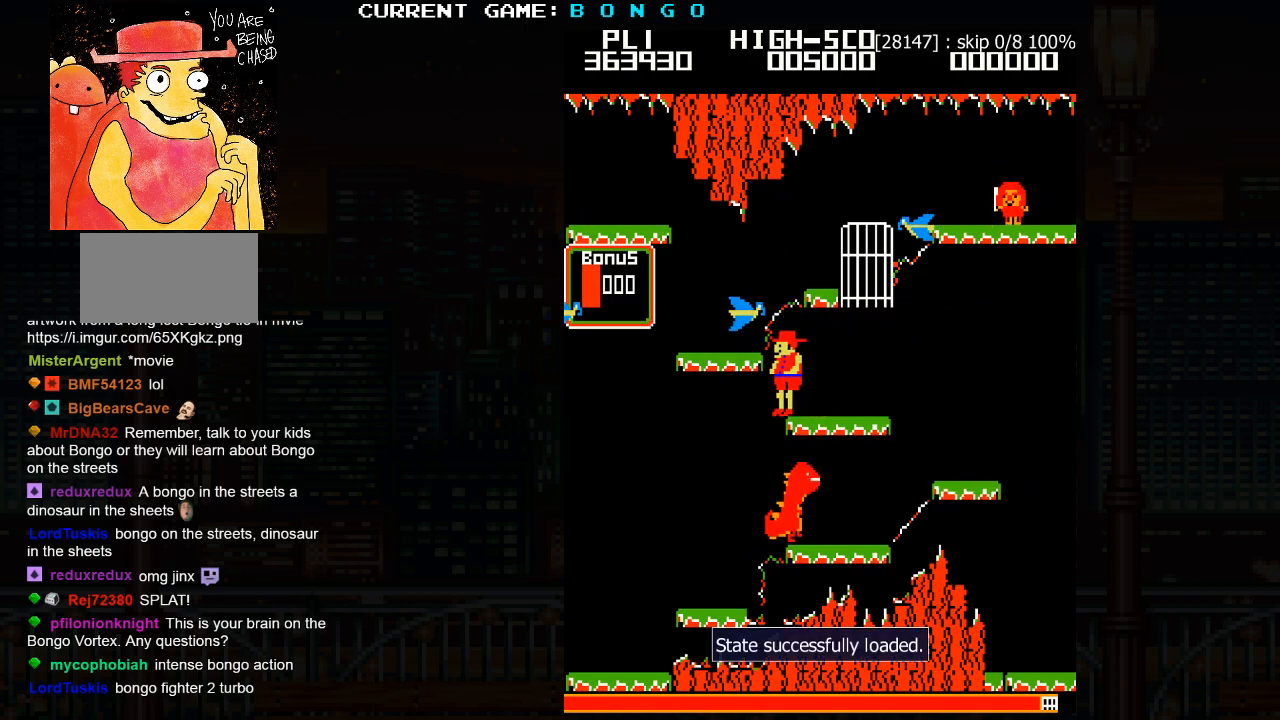
{"buttons": [], "events": []}
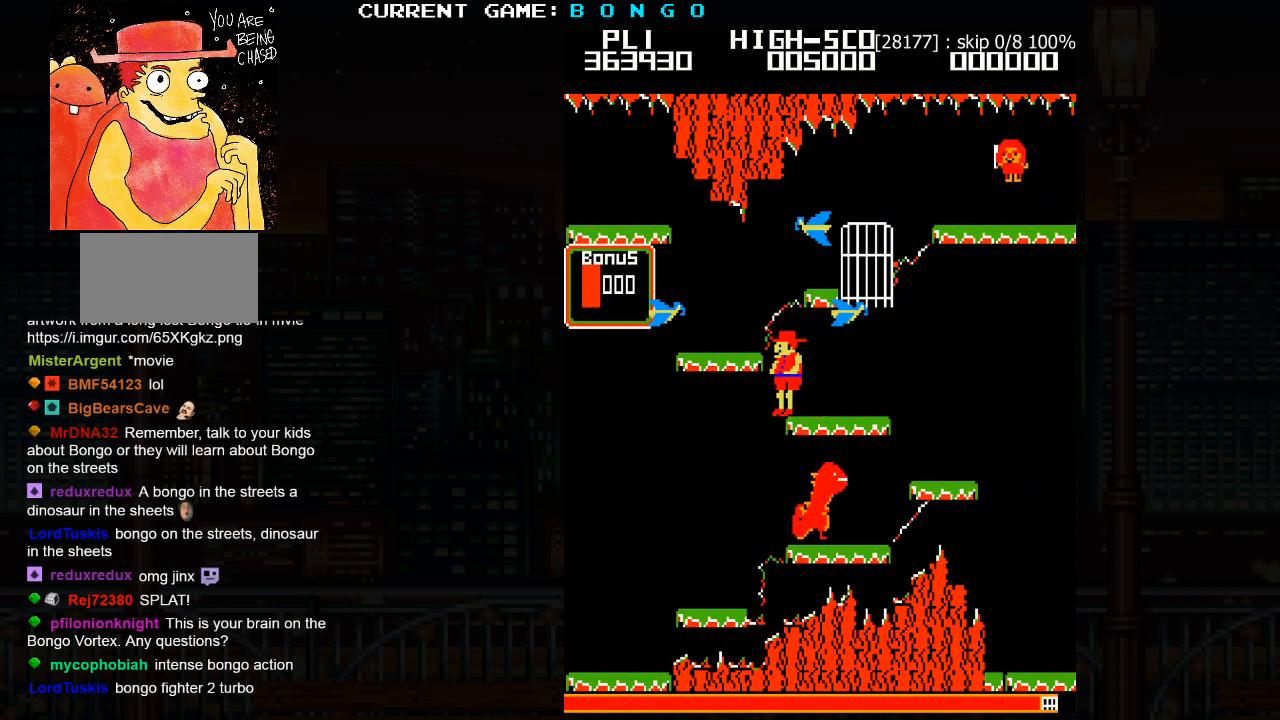
{"buttons": [], "events": []}
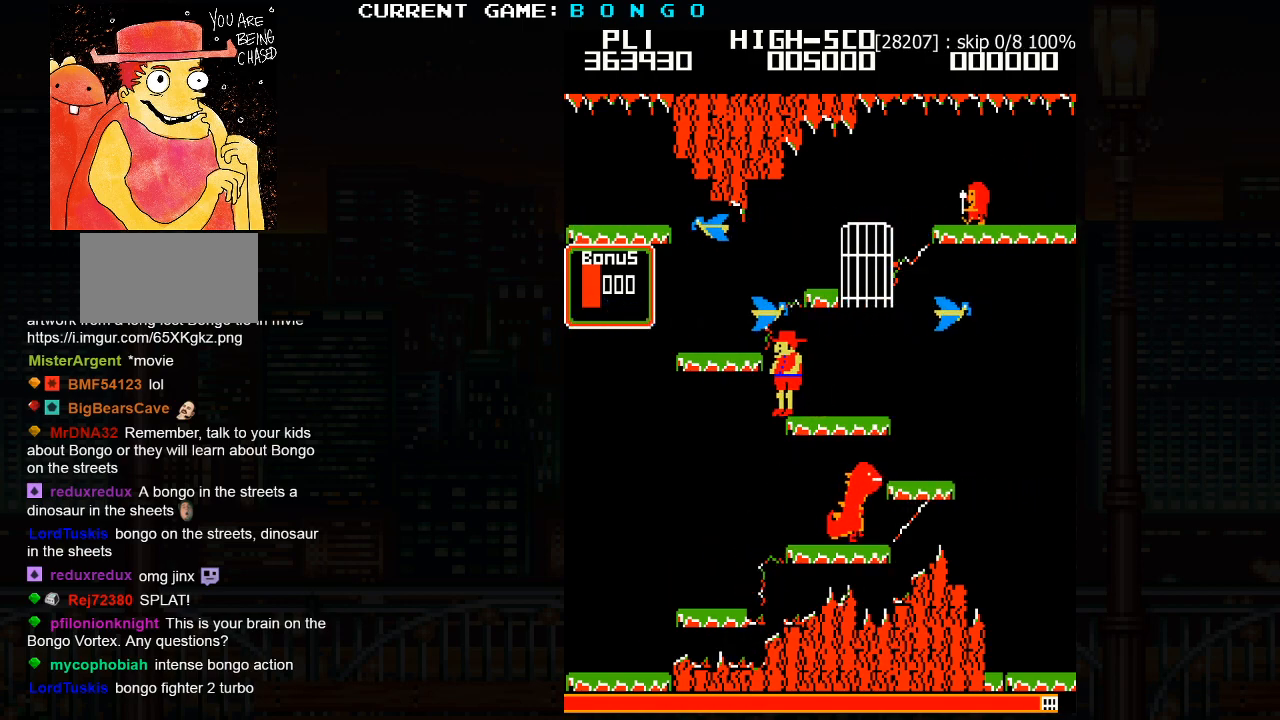
{"buttons": ["SQUARE"], "events": [[317, "SQUARE", "down"]]}
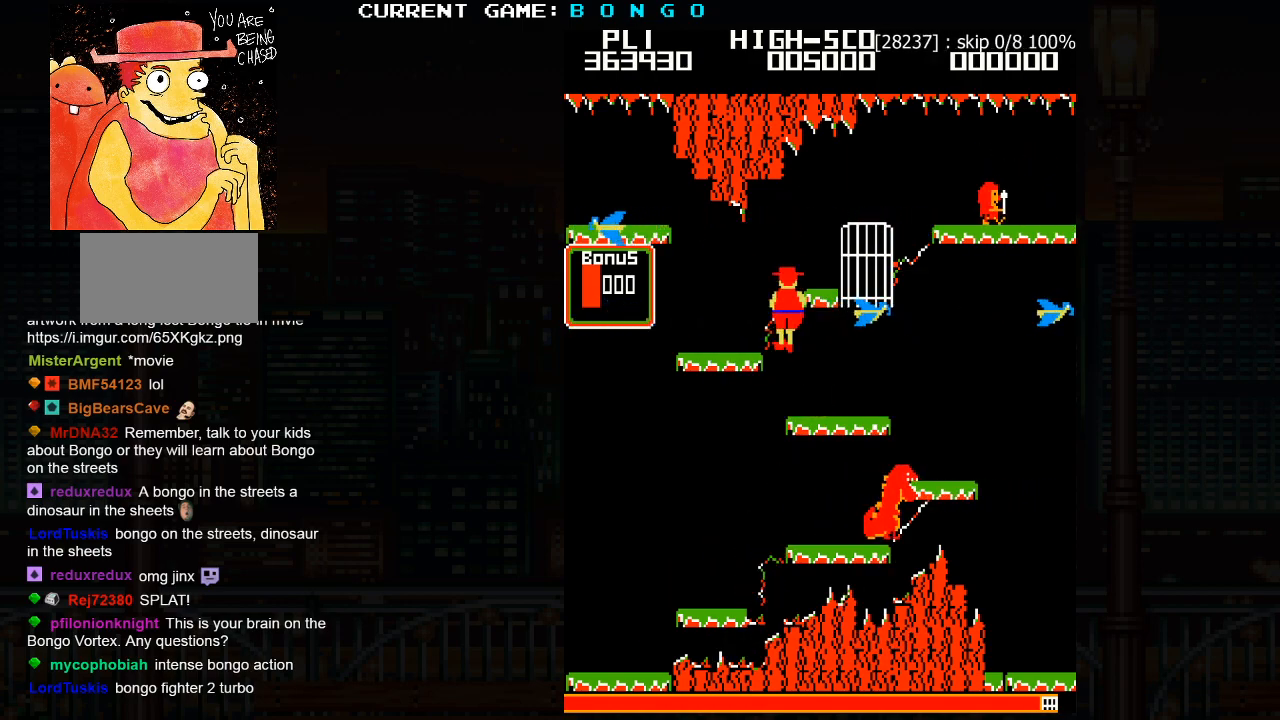
{"buttons": [], "events": [[117, "SQUARE", "up"]]}
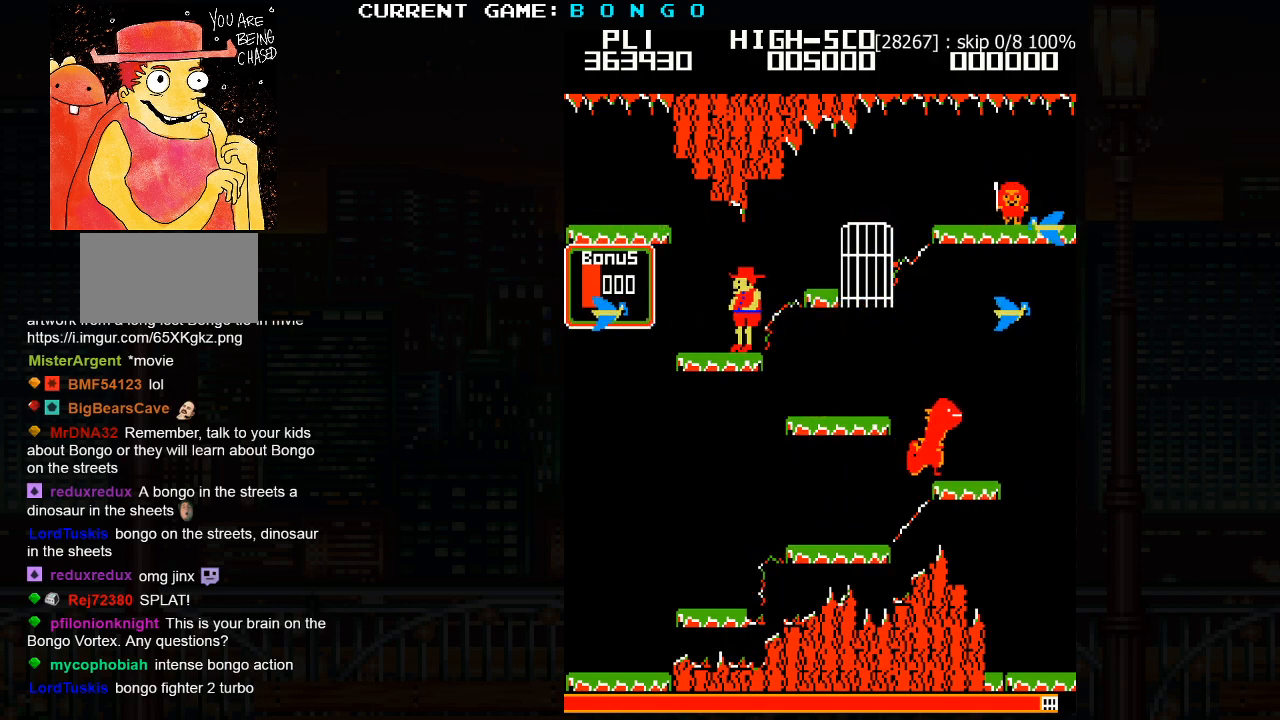
{"buttons": ["SQUARE"], "events": [[250, "SQUARE", "down"]]}
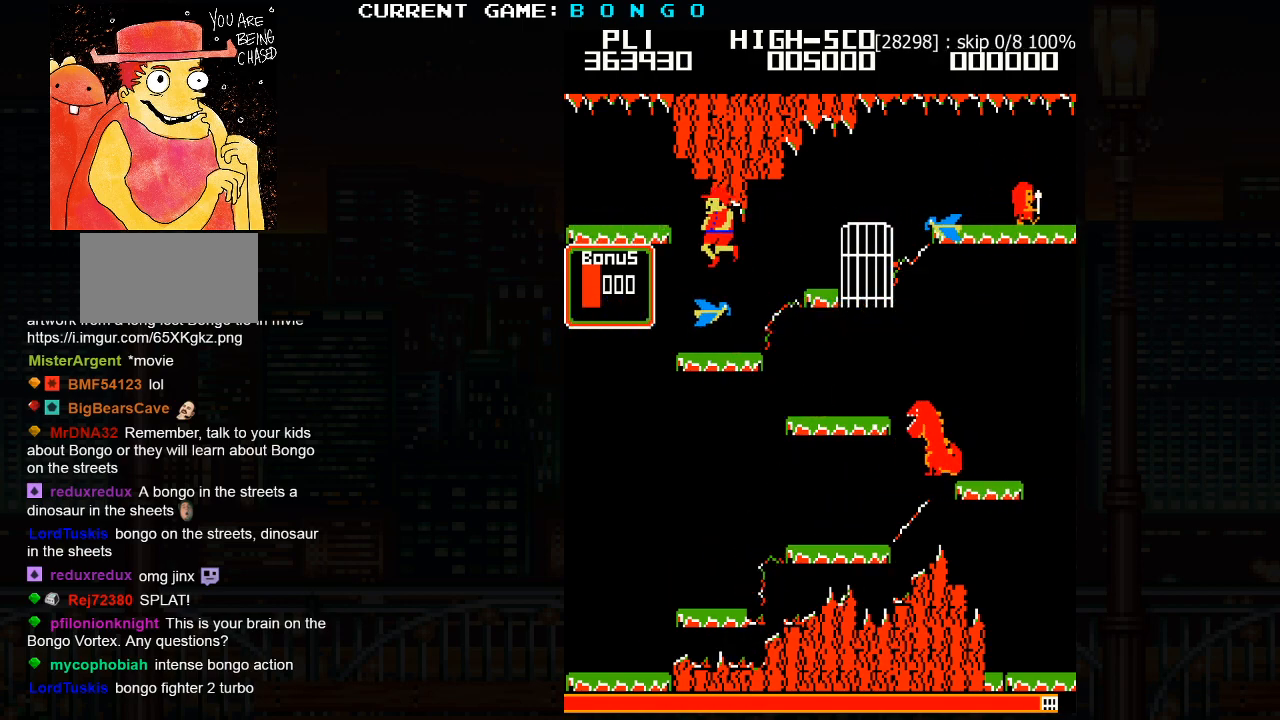
{"buttons": [], "events": [[117, "SQUARE", "up"]]}
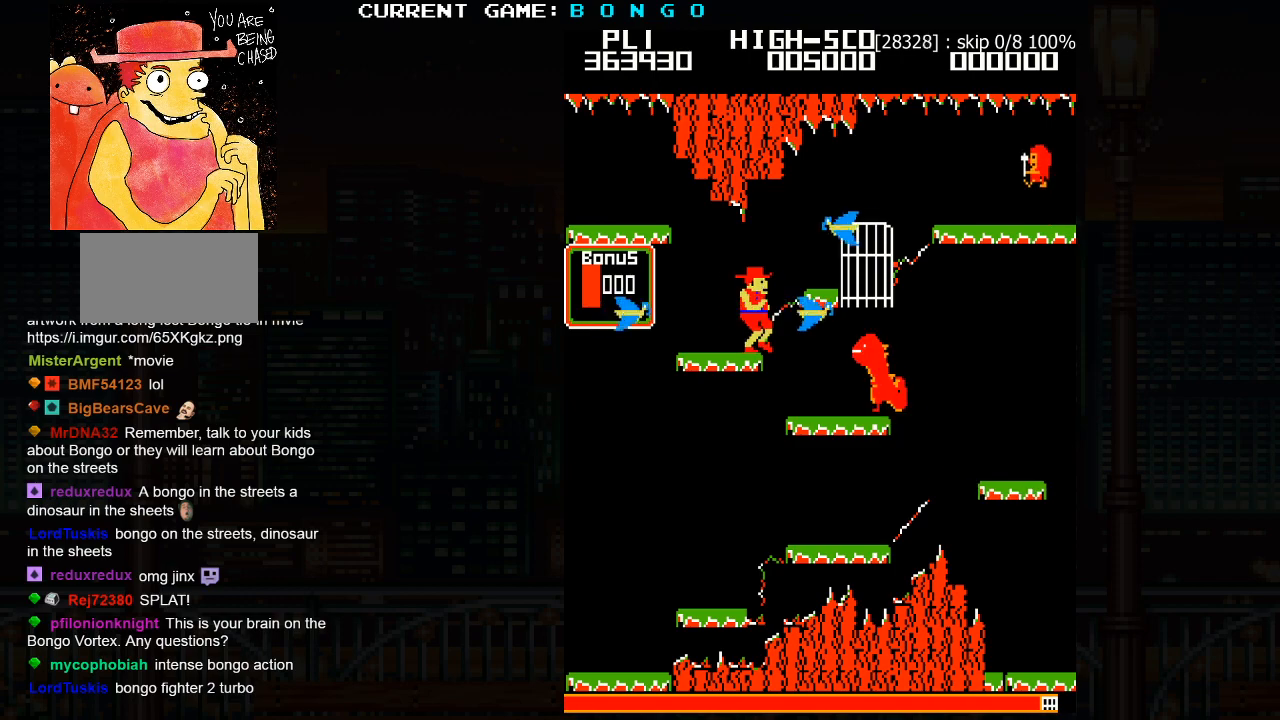
{"buttons": ["SQUARE"], "events": [[383, "SQUARE", "down"]]}
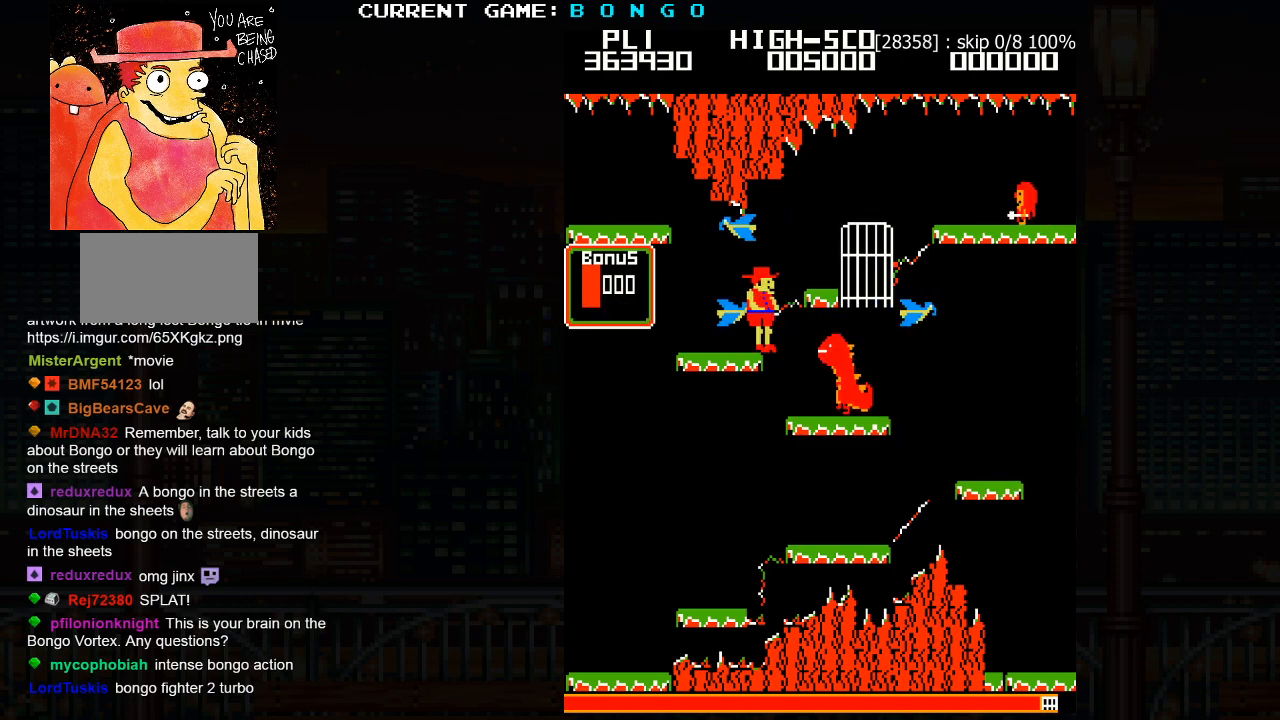
{"buttons": [], "events": [[450, "SQUARE", "up"]]}
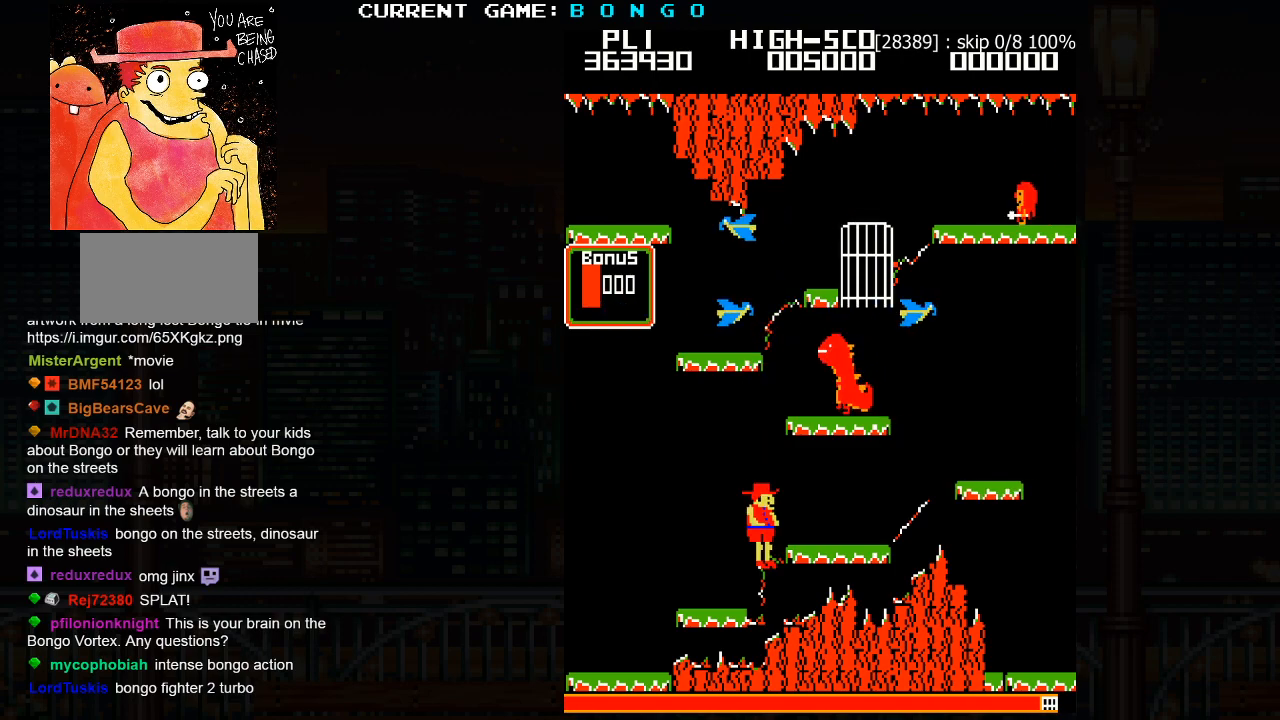
{"buttons": [], "events": []}
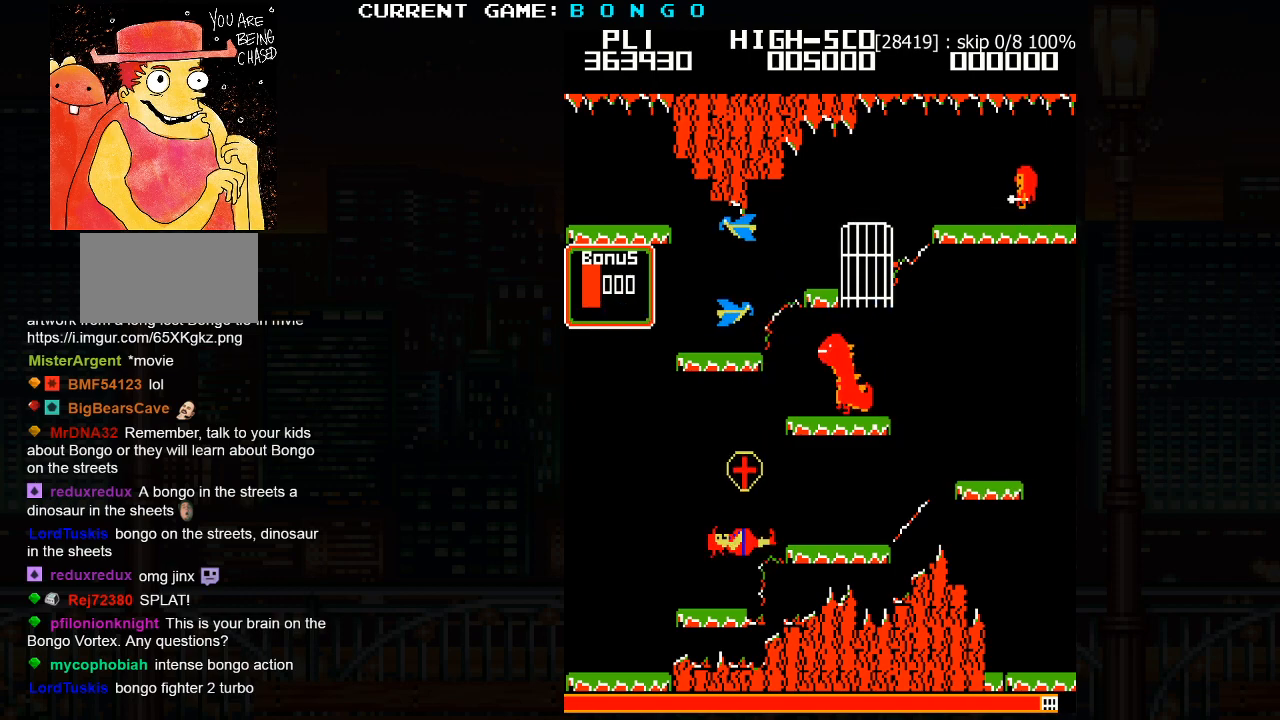
{"buttons": [], "events": []}
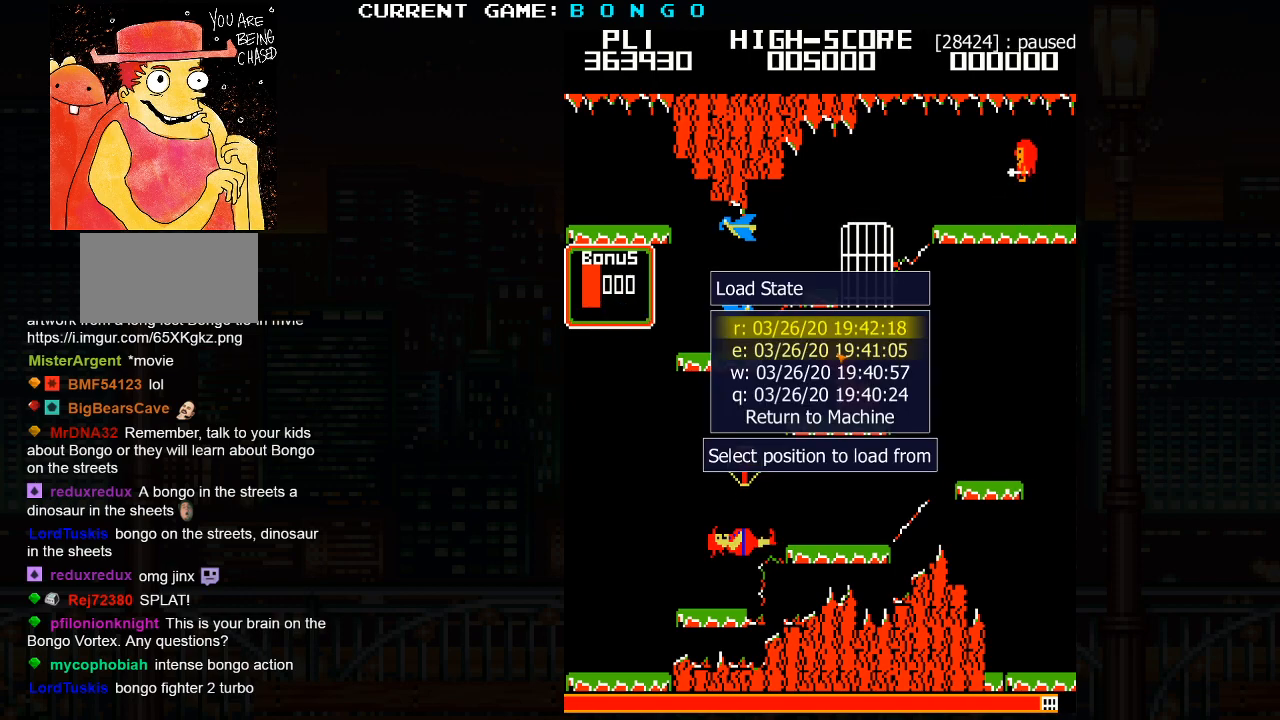
{"buttons": [], "events": []}
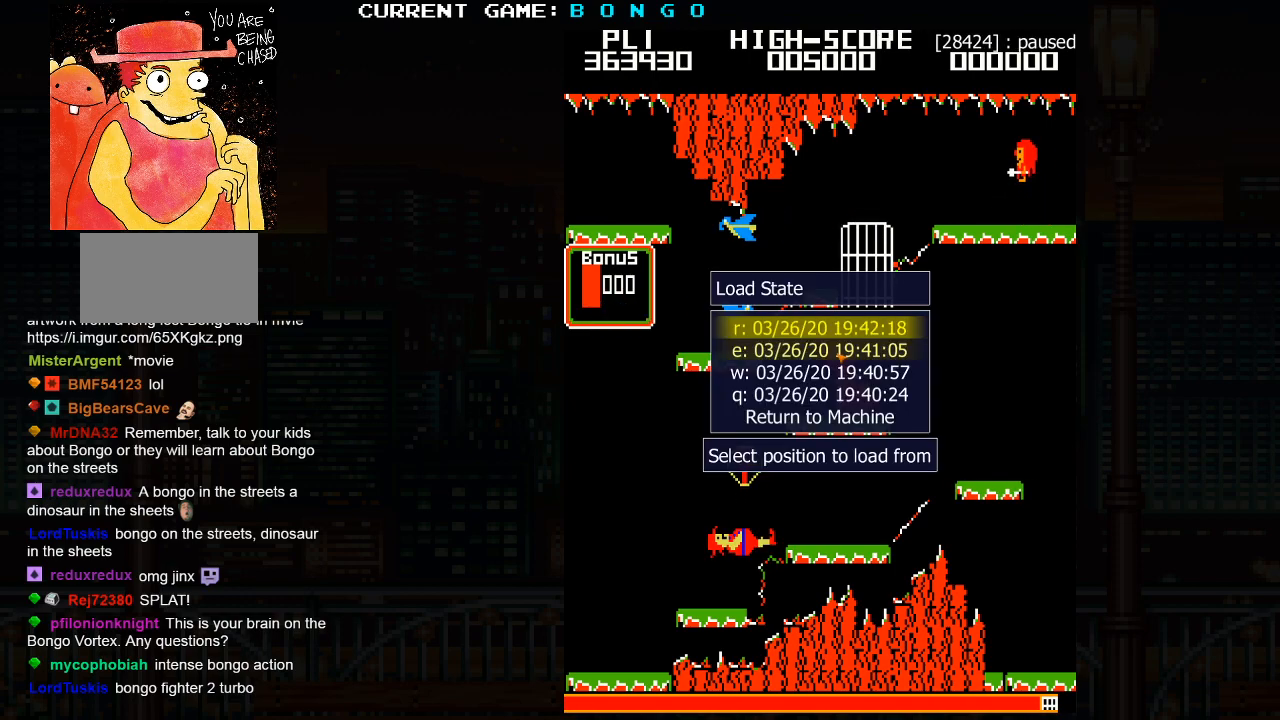
{"buttons": [], "events": []}
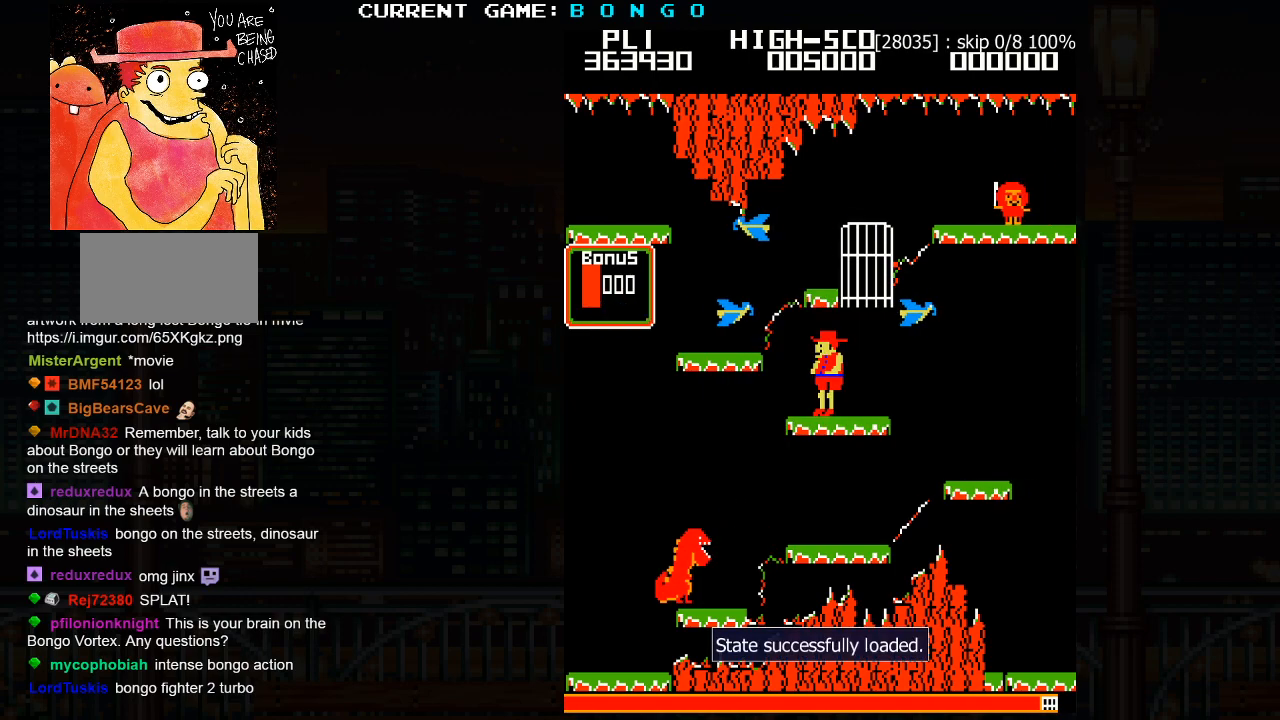
{"buttons": [], "events": []}
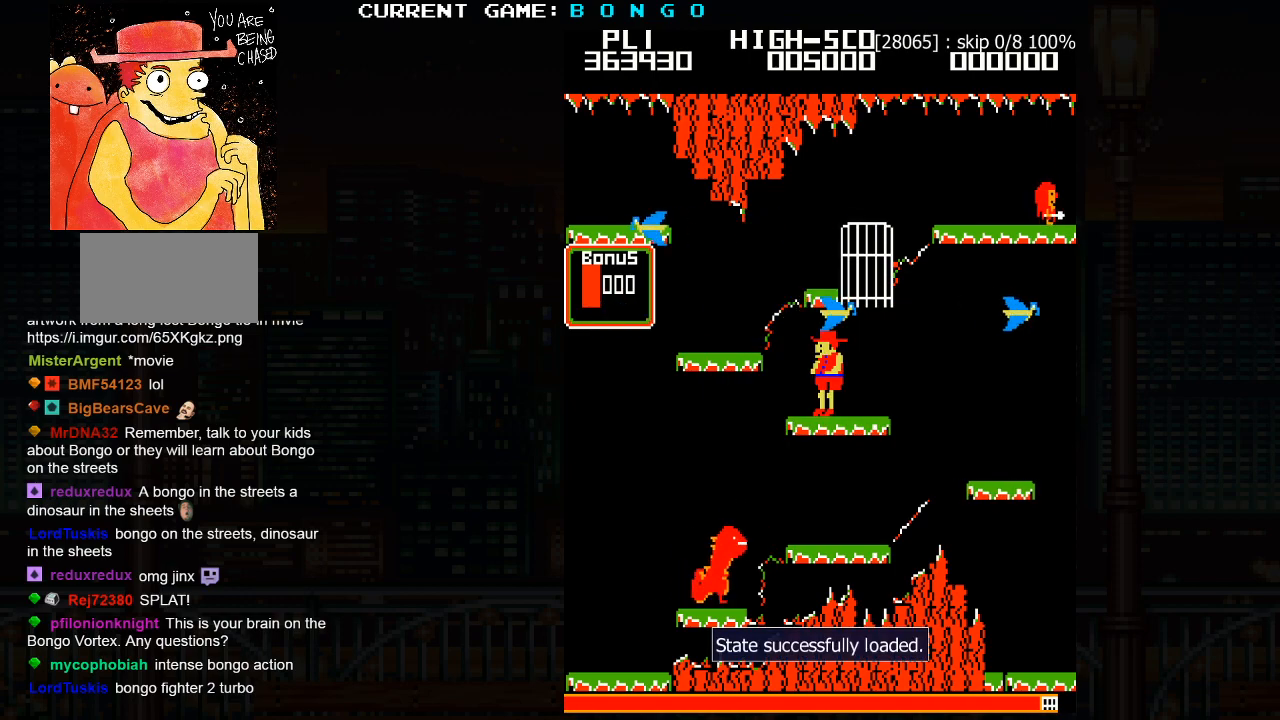
{"buttons": [], "events": []}
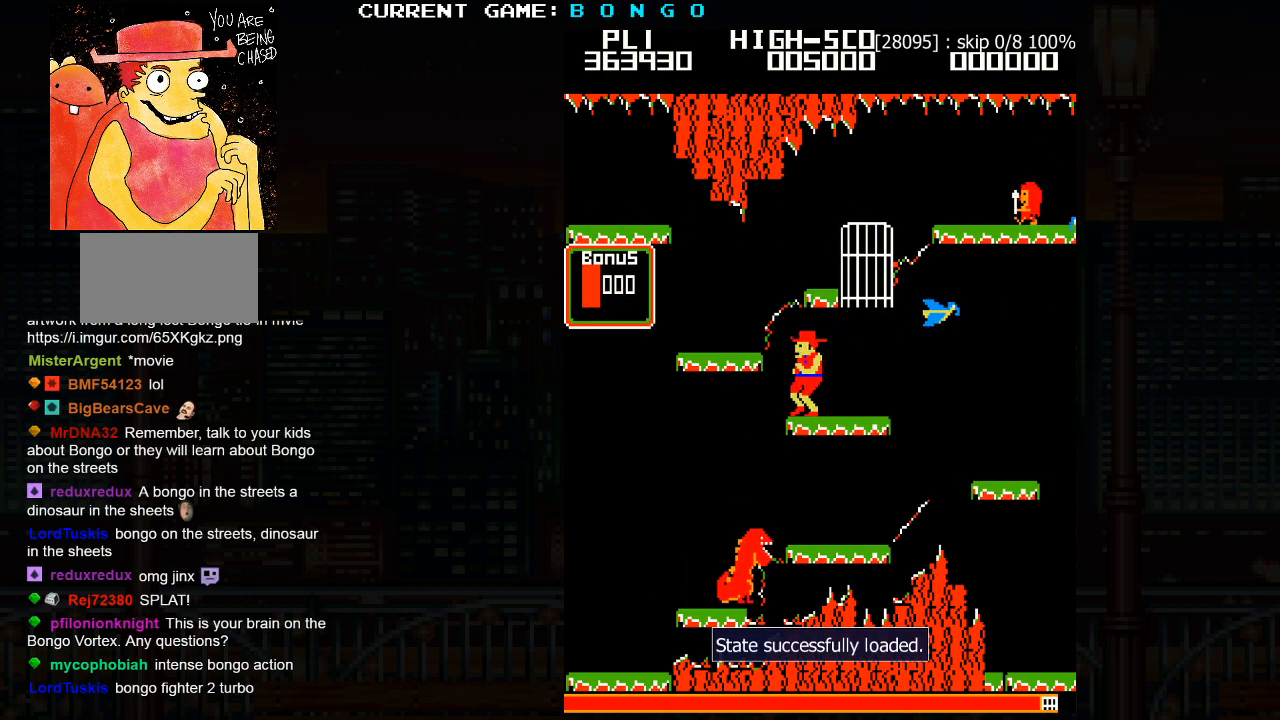
{"buttons": [], "events": []}
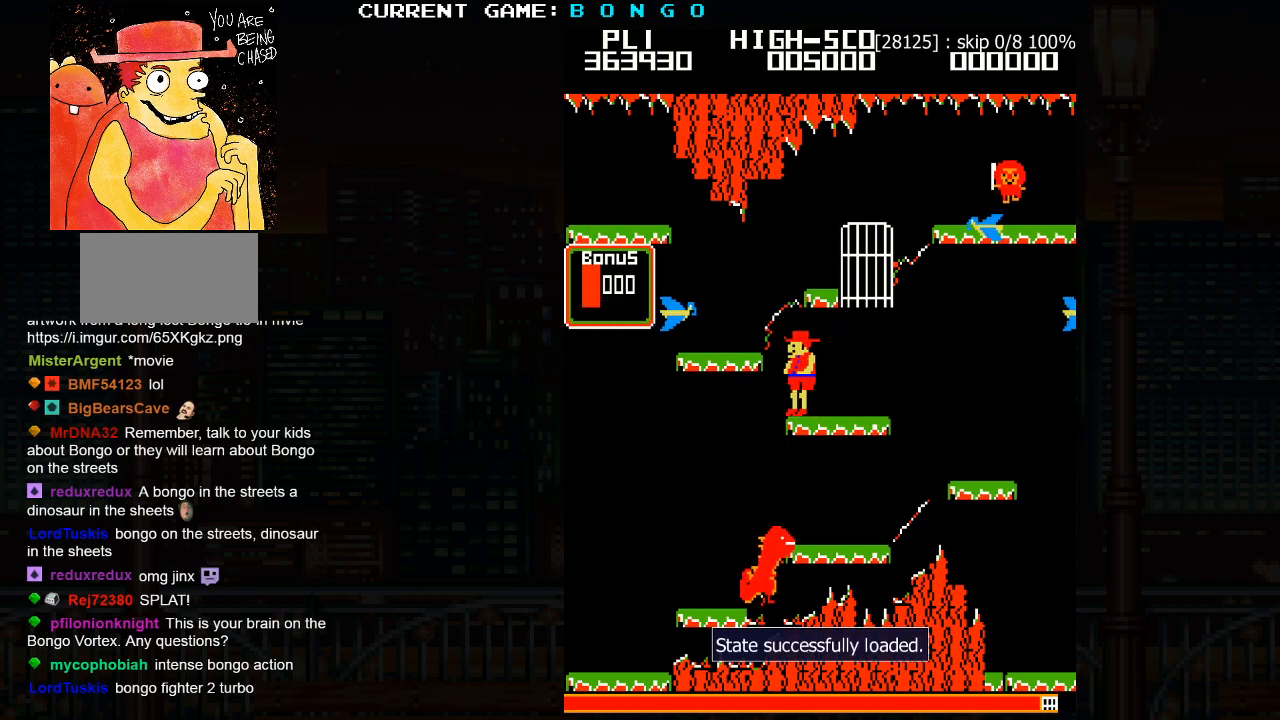
{"buttons": [], "events": []}
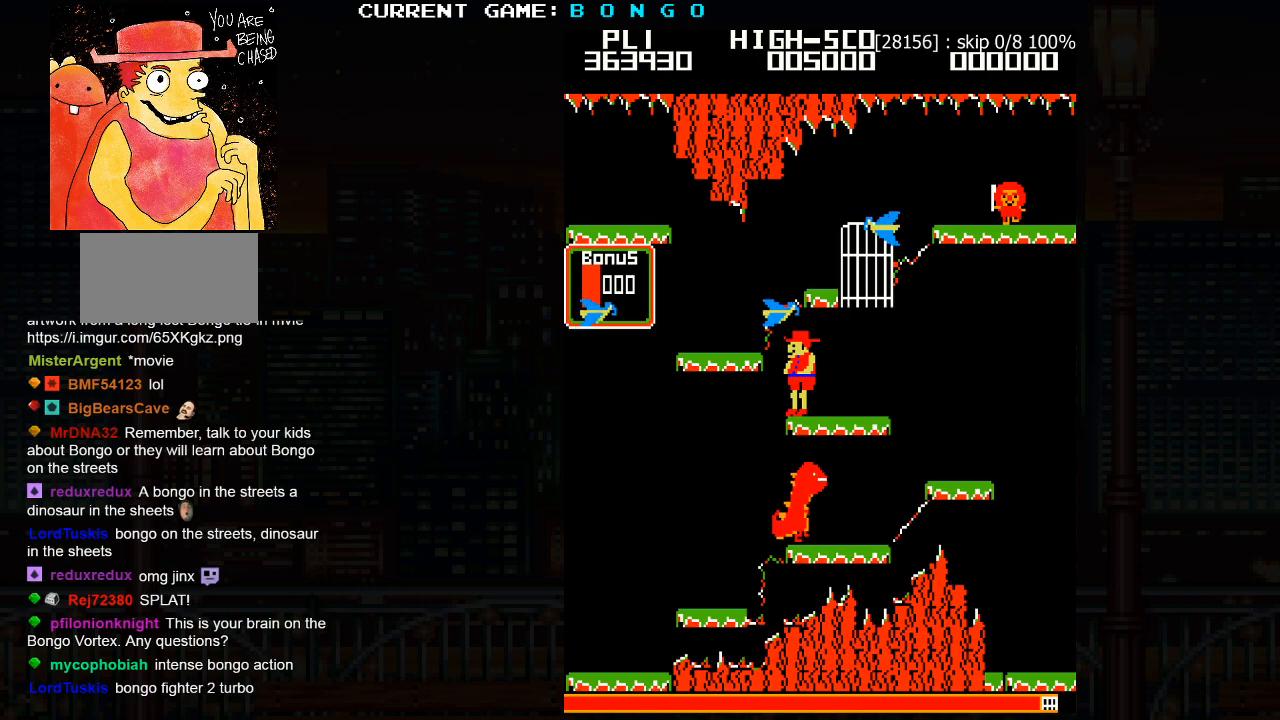
{"buttons": [], "events": [[133, "SQUARE", "down"], [283, "SQUARE", "up"]]}
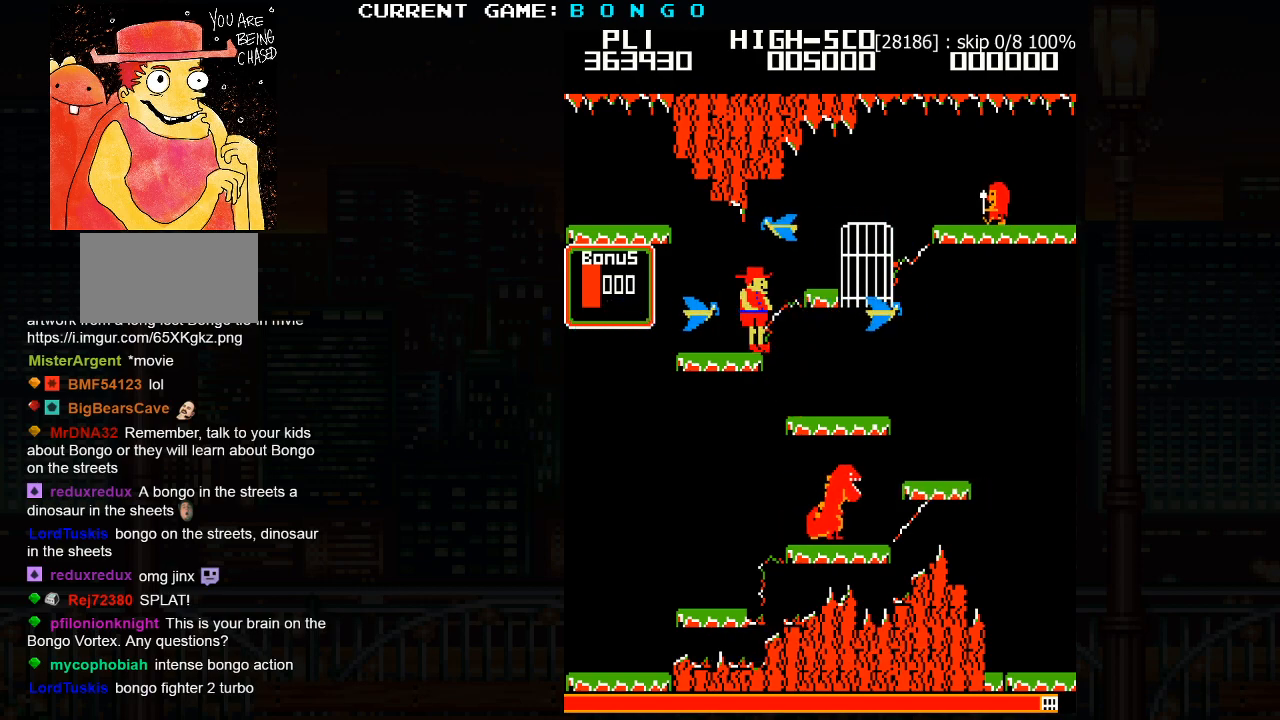
{"buttons": ["SQUARE"], "events": [[117, "SQUARE", "down"]]}
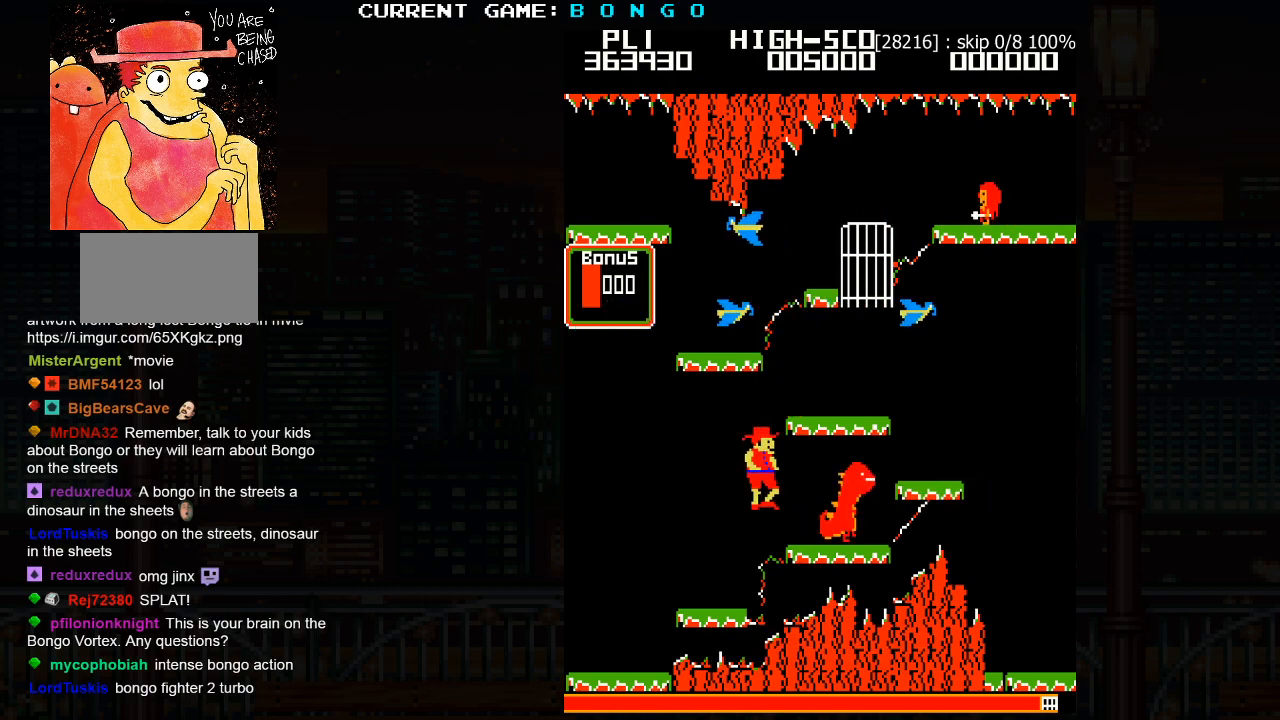
{"buttons": [], "events": [[67, "SQUARE", "up"]]}